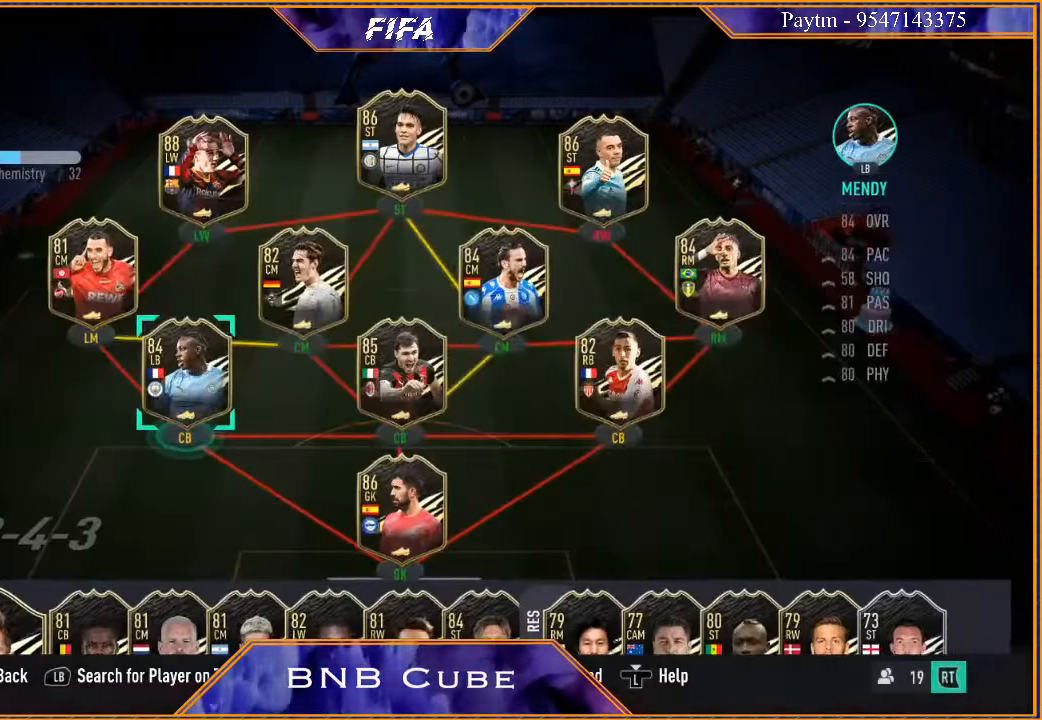
Gameplay with a controller (Xbox layout); each line is a JSON object with the inputs held at the frame after it. "events" lists button and stick changes between this image and that frame as [ms after this image, input, new state], when the widget could be followed in between.
{"buttons": [], "left_stick": "center", "right_stick": "center", "events": []}
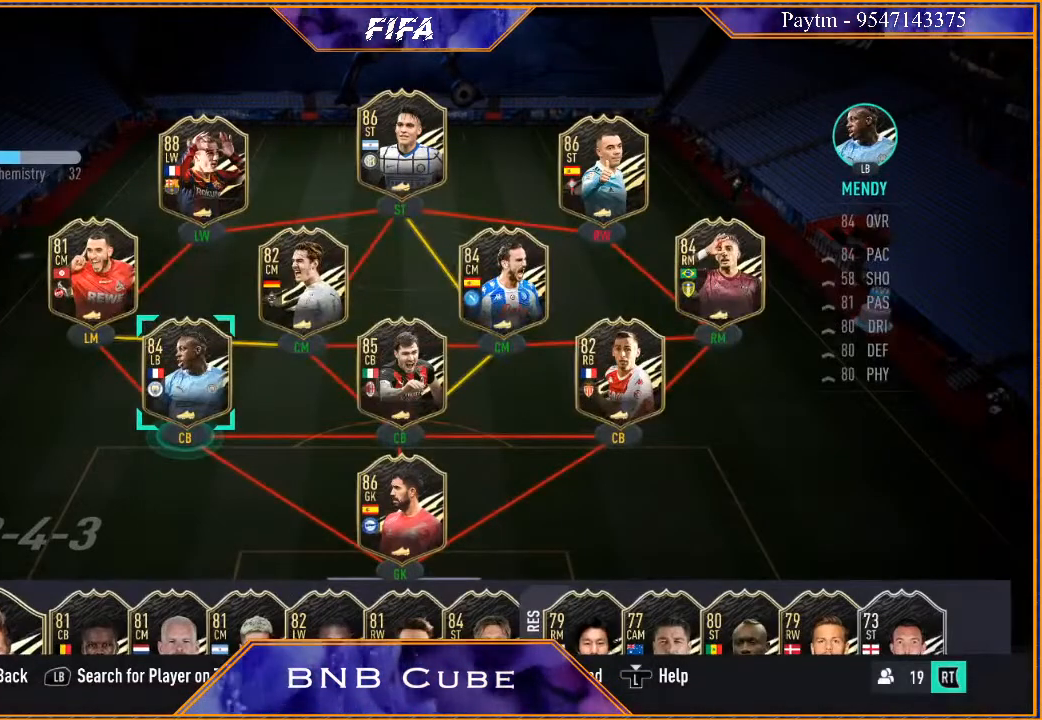
{"buttons": [], "left_stick": "center", "right_stick": "center", "events": []}
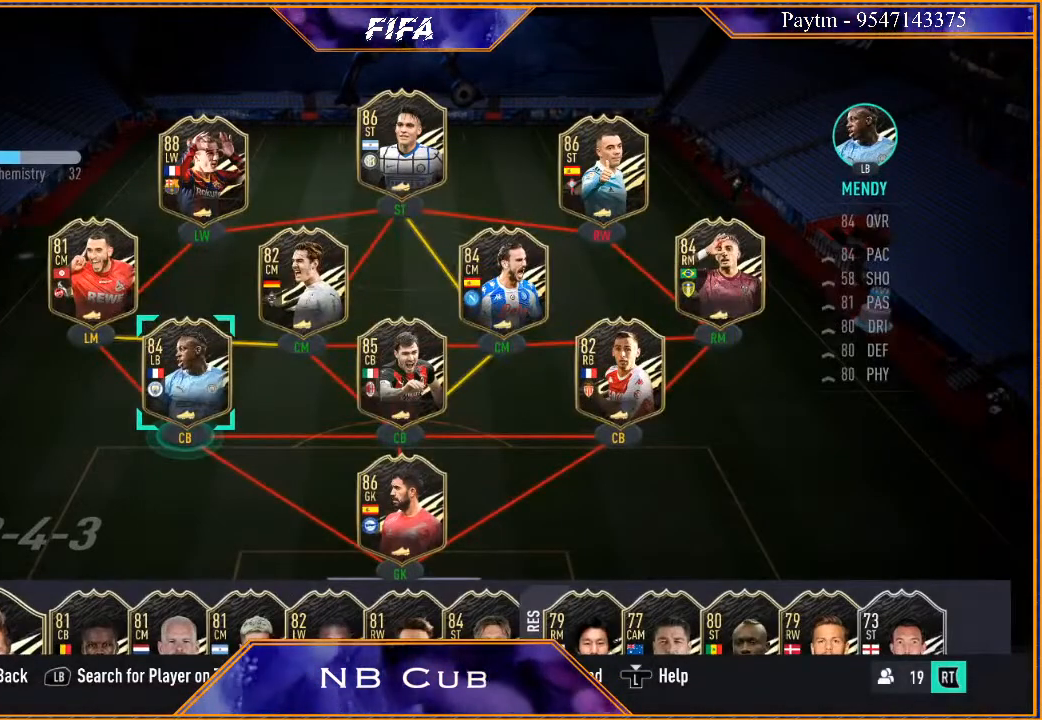
{"buttons": [], "left_stick": "center", "right_stick": "center", "events": []}
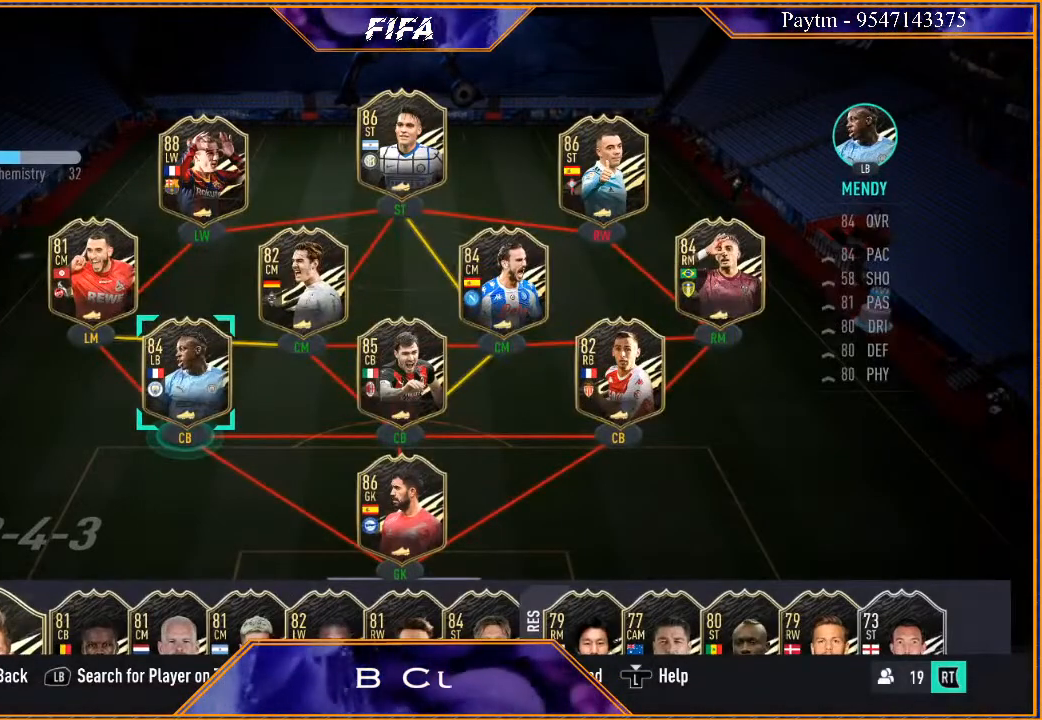
{"buttons": [], "left_stick": "center", "right_stick": "center", "events": []}
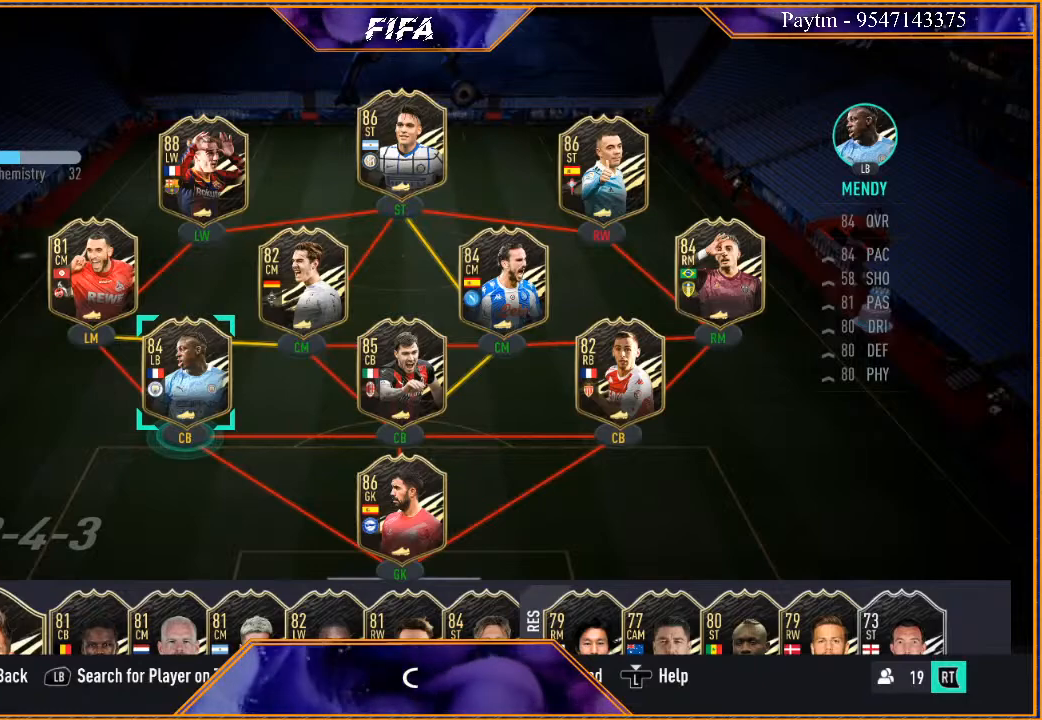
{"buttons": [], "left_stick": "center", "right_stick": "center", "events": [[300, "left_stick", "up"], [500, "left_stick", "center"]]}
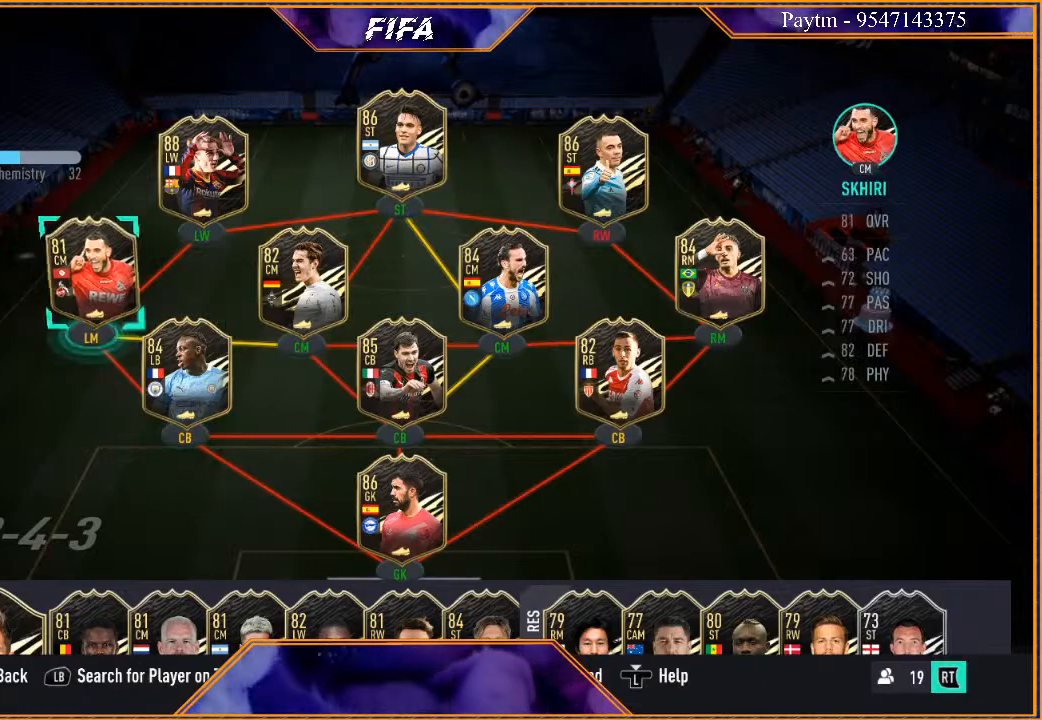
{"buttons": [], "left_stick": "center", "right_stick": "center", "events": [[300, "left_stick", "up-right"], [467, "left_stick", "center"]]}
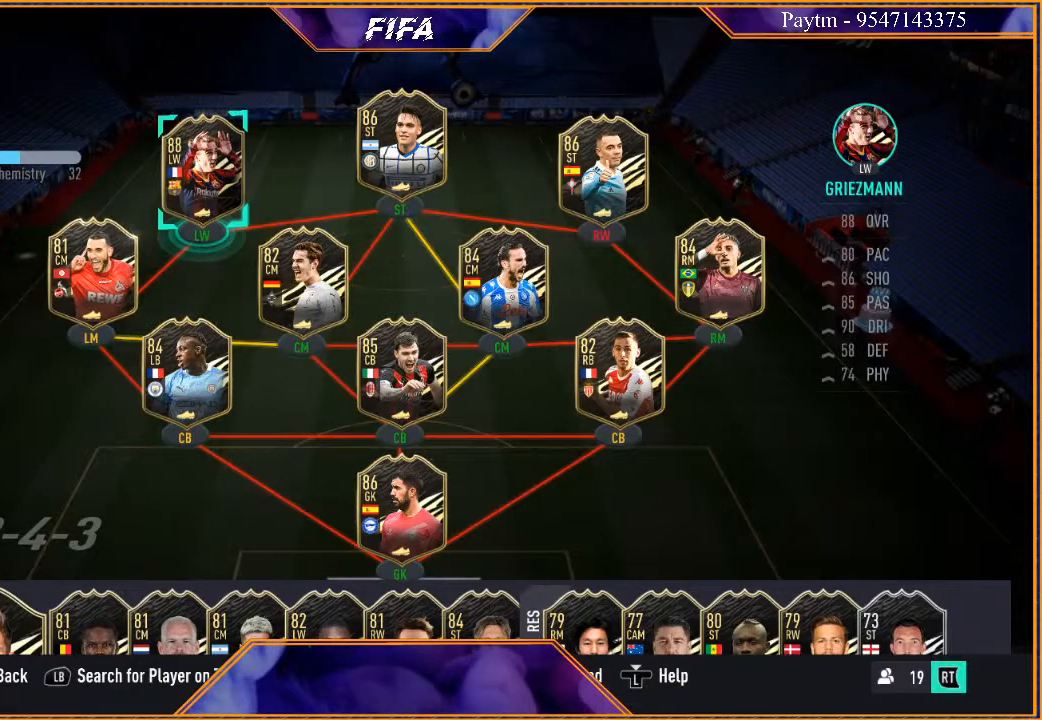
{"buttons": [], "left_stick": "right", "right_stick": "center", "events": [[233, "left_stick", "right"], [400, "left_stick", "center"], [500, "left_stick", "right"]]}
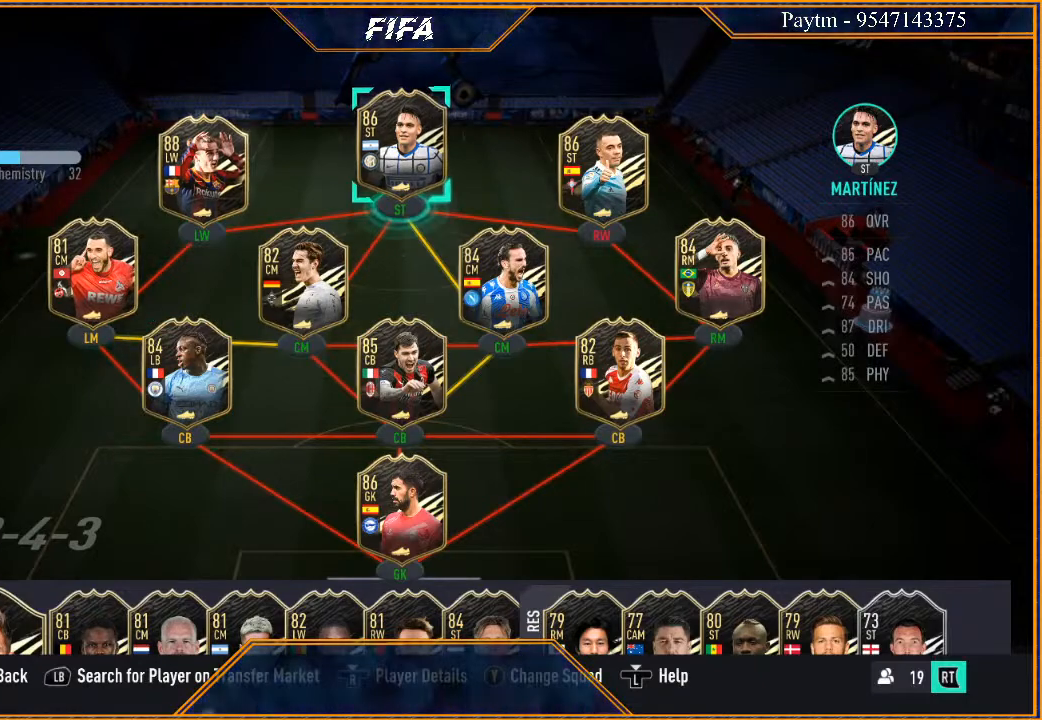
{"buttons": ["R3"], "left_stick": "center", "right_stick": "center", "events": [[167, "left_stick", "center"], [500, "R3", "down"]]}
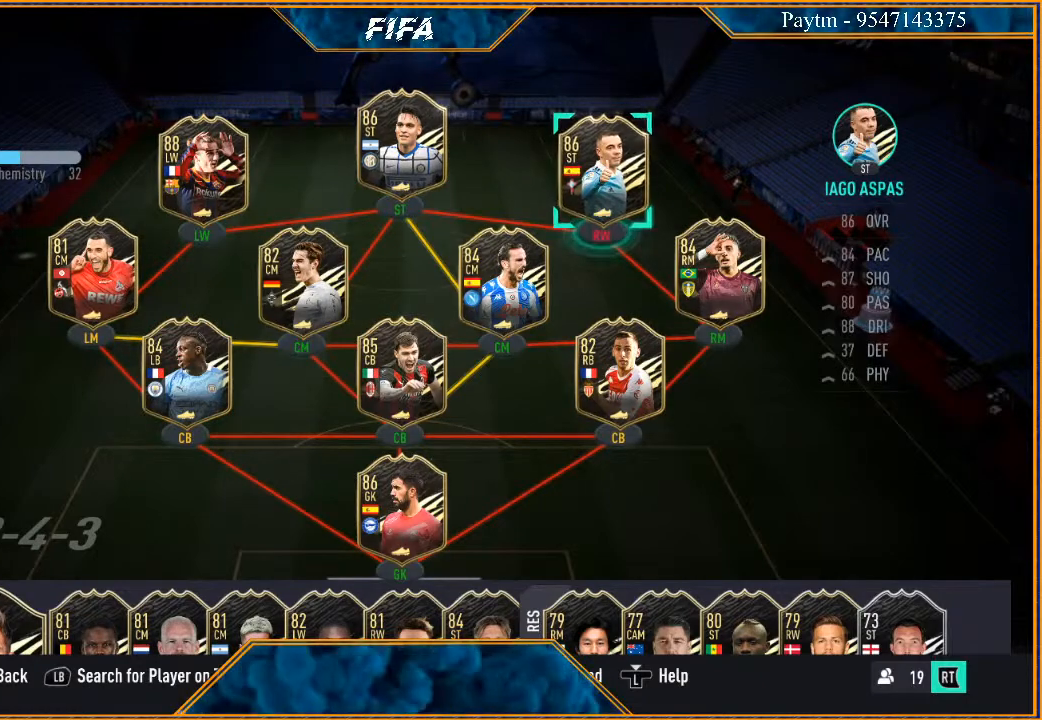
{"buttons": [], "left_stick": "center", "right_stick": "center", "events": [[200, "R3", "up"]]}
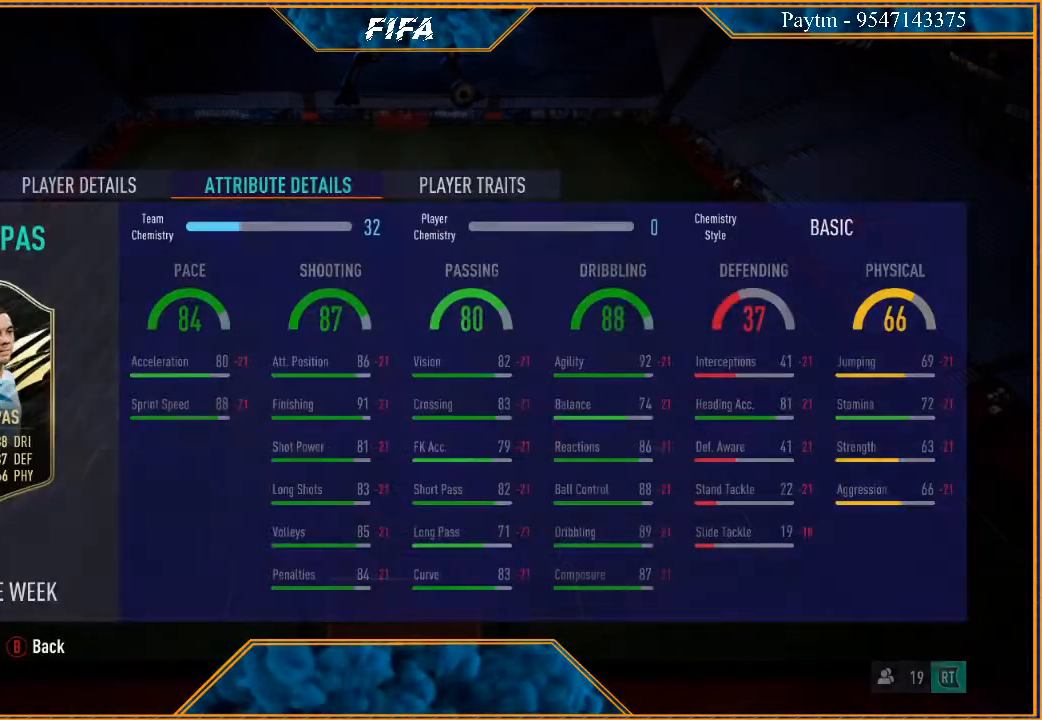
{"buttons": [], "left_stick": "center", "right_stick": "center", "events": []}
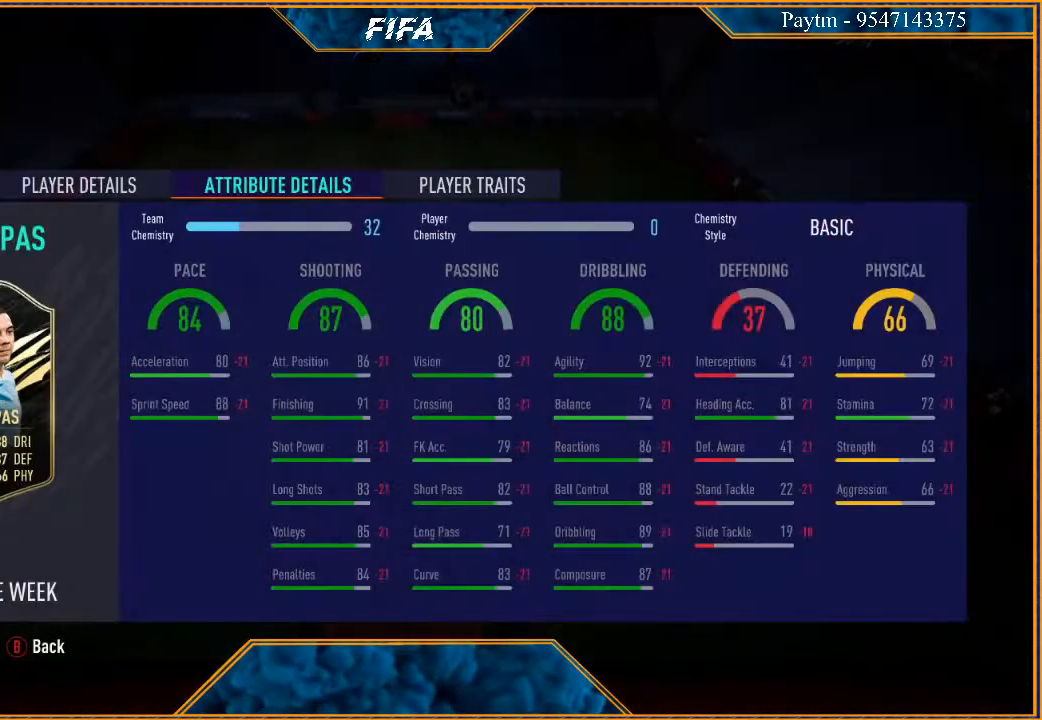
{"buttons": [], "left_stick": "center", "right_stick": "center", "events": []}
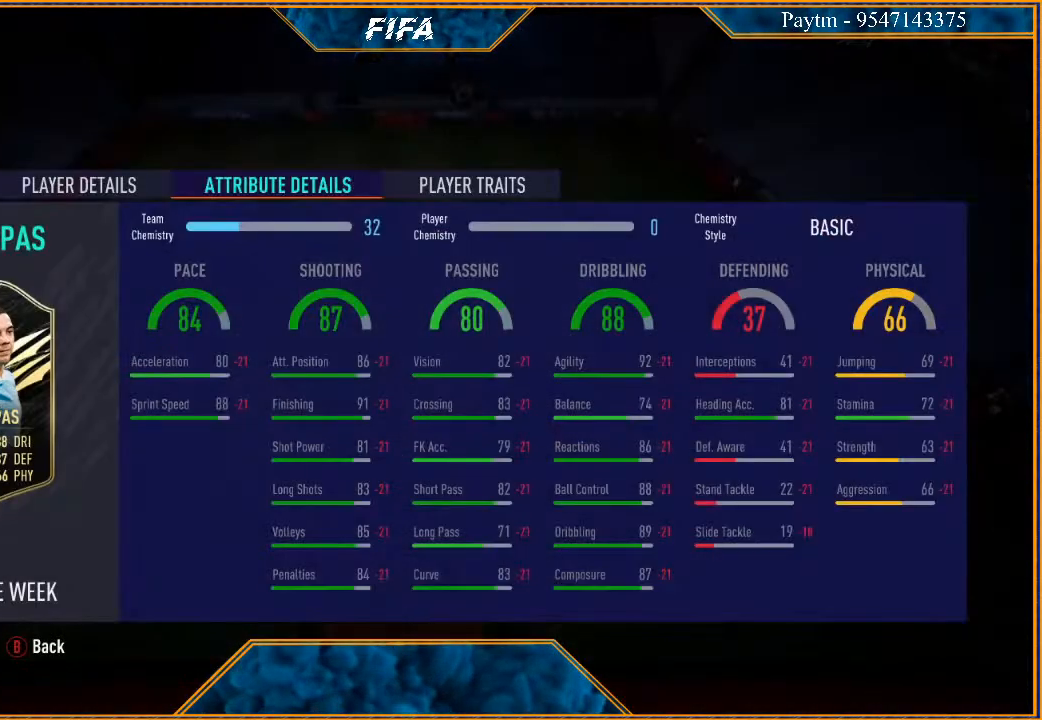
{"buttons": [], "left_stick": "center", "right_stick": "center", "events": []}
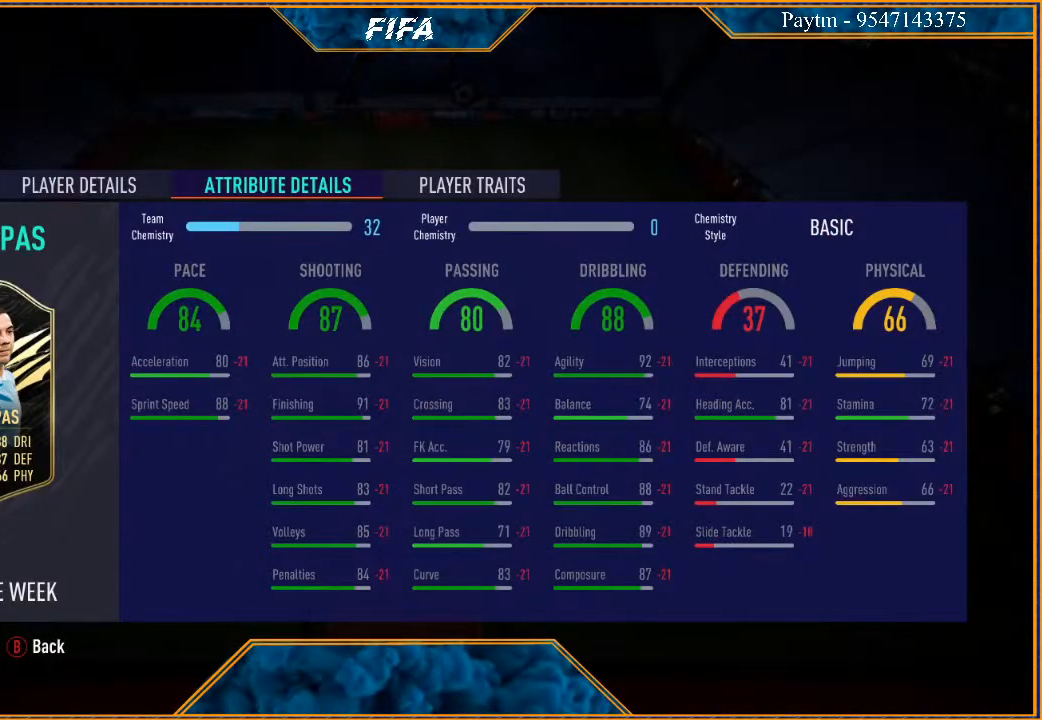
{"buttons": [], "left_stick": "center", "right_stick": "center", "events": []}
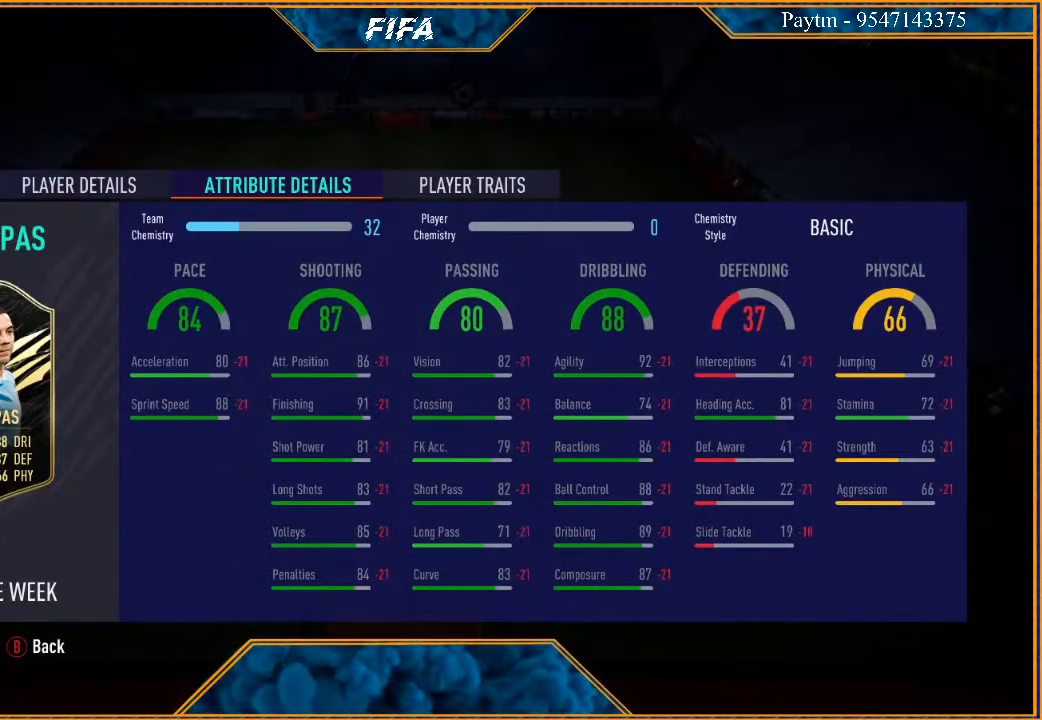
{"buttons": [], "left_stick": "center", "right_stick": "center", "events": []}
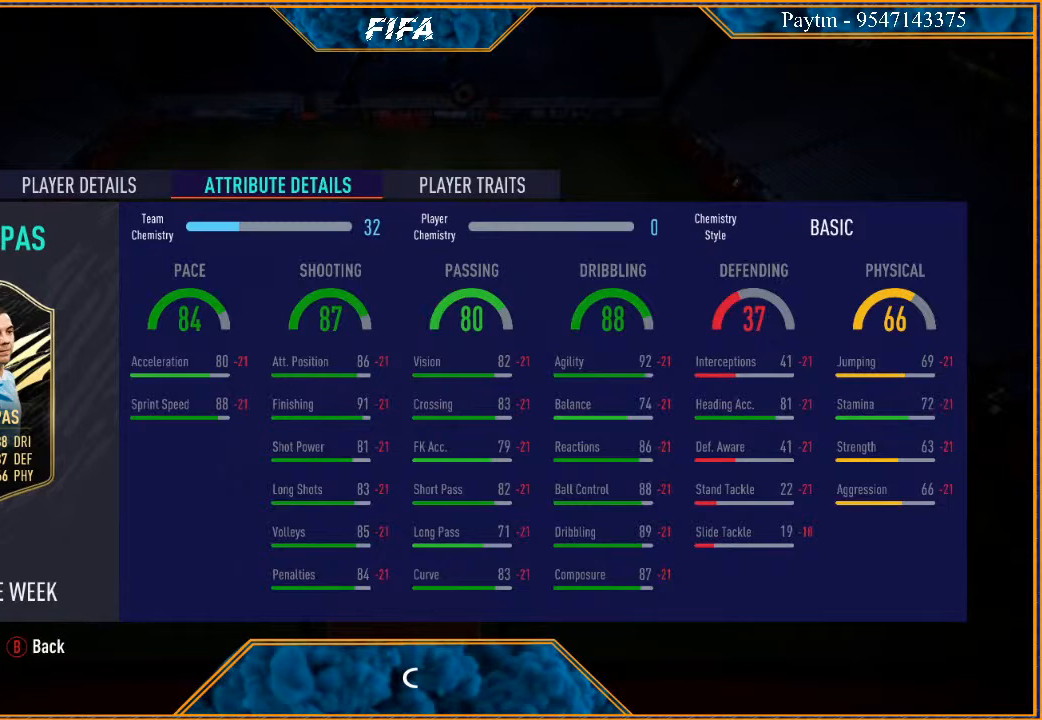
{"buttons": [], "left_stick": "center", "right_stick": "center", "events": []}
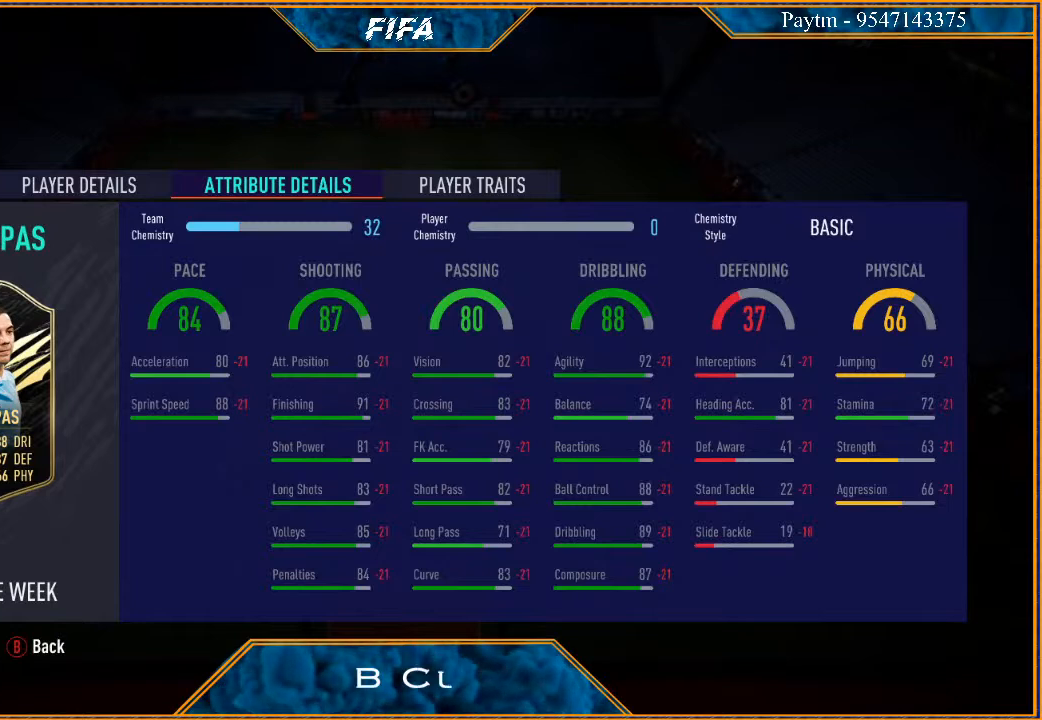
{"buttons": [], "left_stick": "center", "right_stick": "center", "events": []}
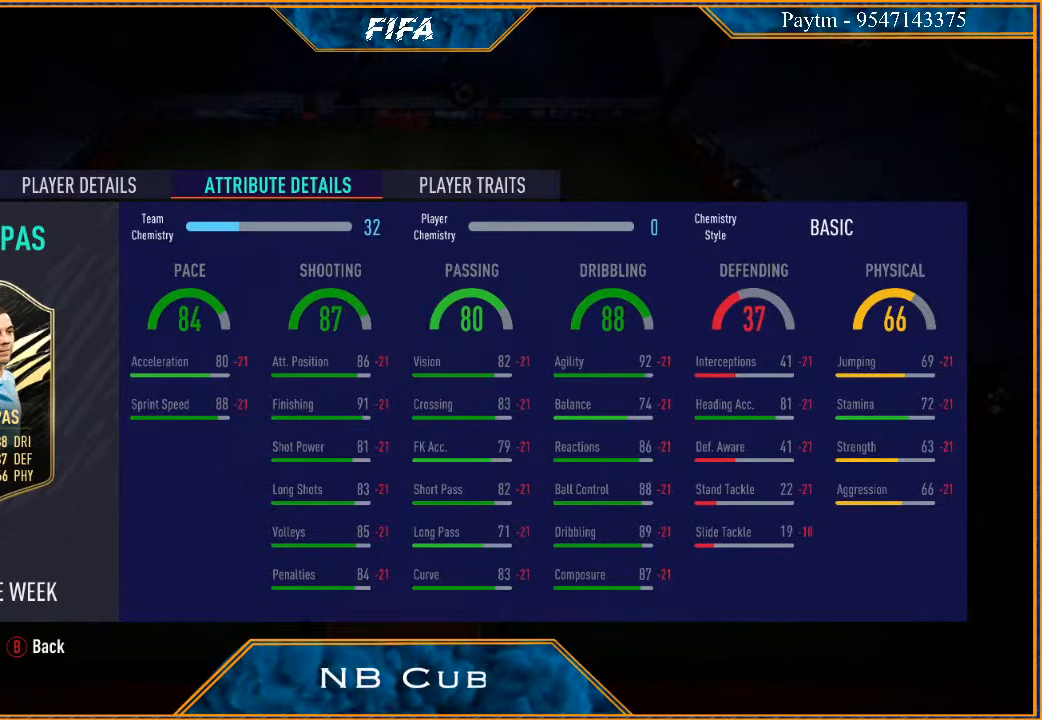
{"buttons": [], "left_stick": "center", "right_stick": "center", "events": [[367, "L1", "down"], [500, "L1", "up"]]}
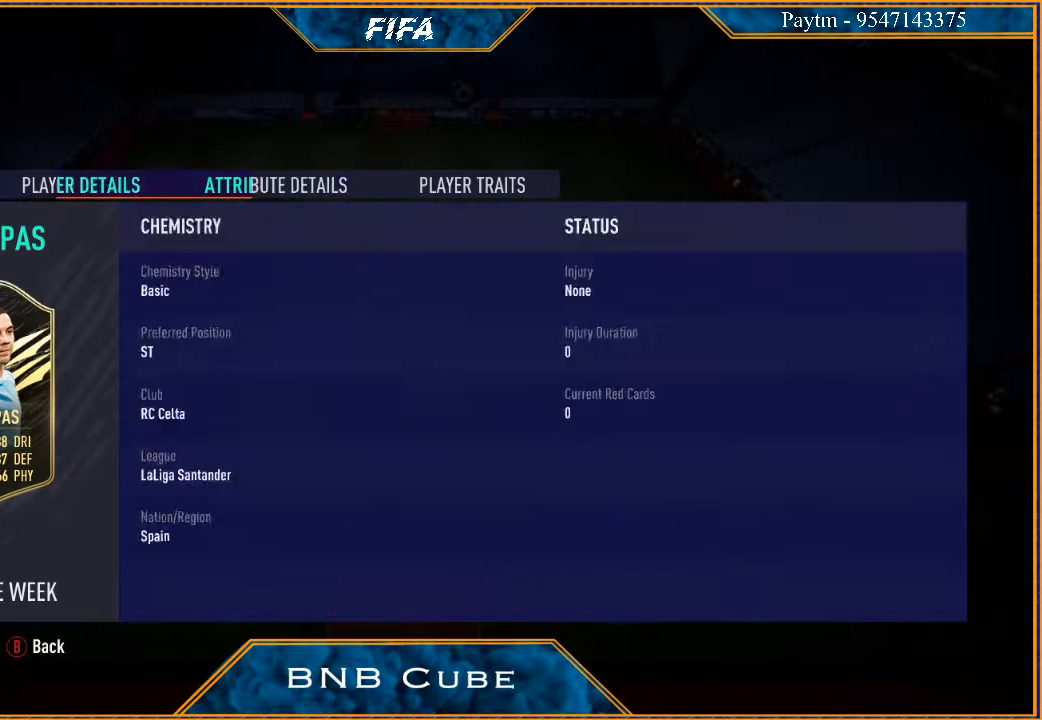
{"buttons": [], "left_stick": "center", "right_stick": "center", "events": [[67, "L1", "down"], [233, "L1", "up"]]}
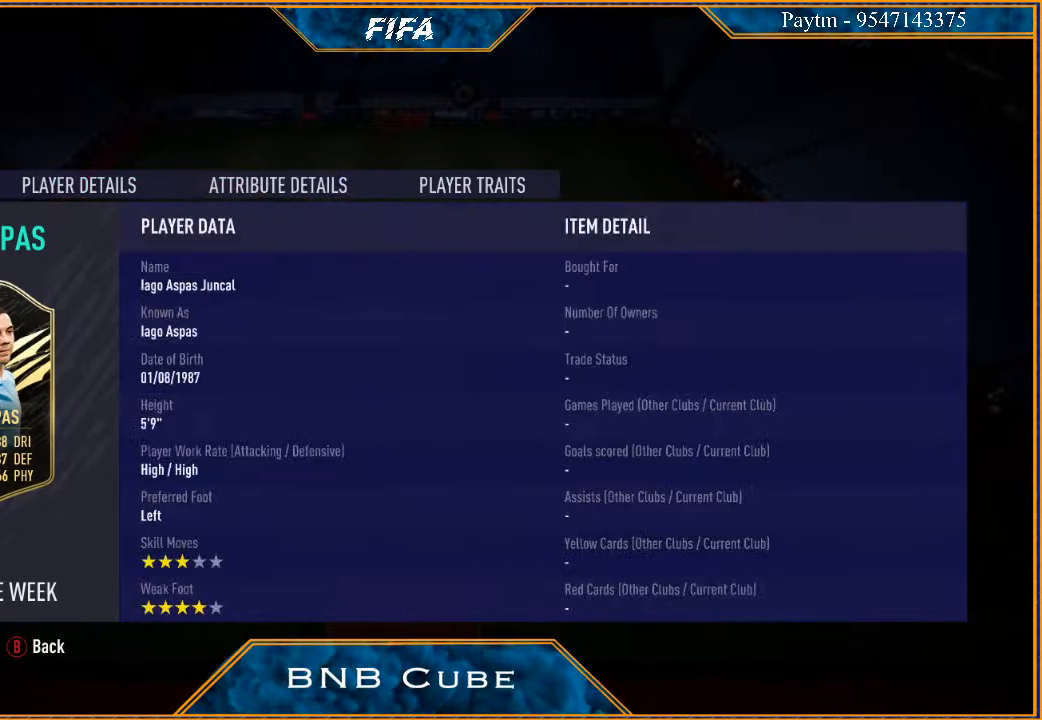
{"buttons": [], "left_stick": "center", "right_stick": "center", "events": []}
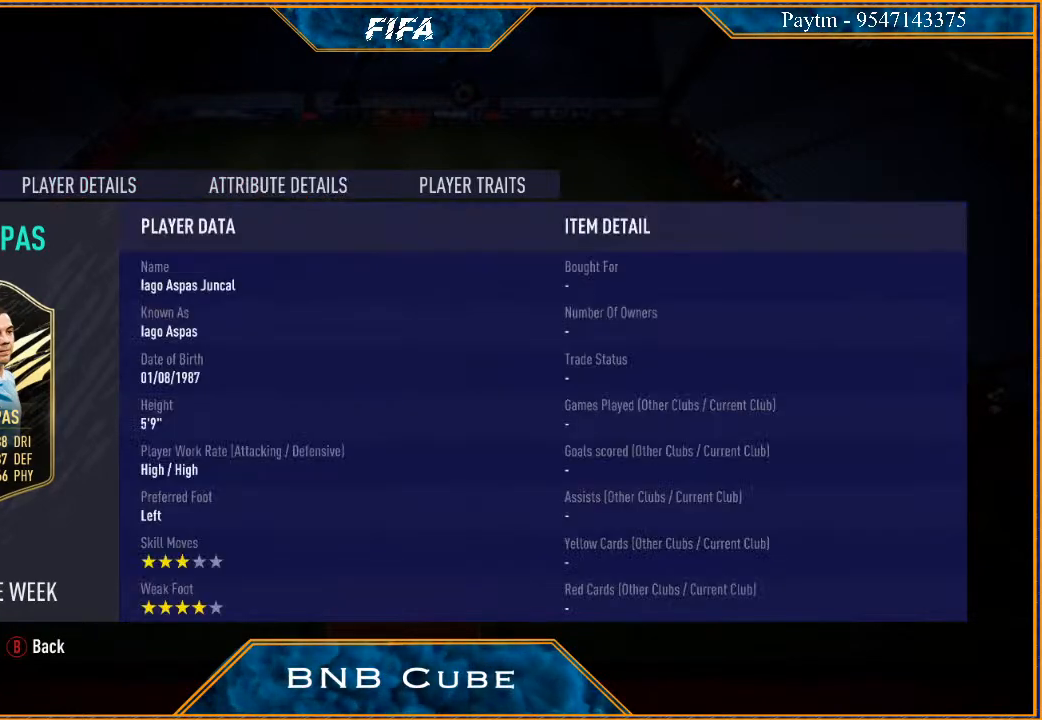
{"buttons": [], "left_stick": "center", "right_stick": "center", "events": []}
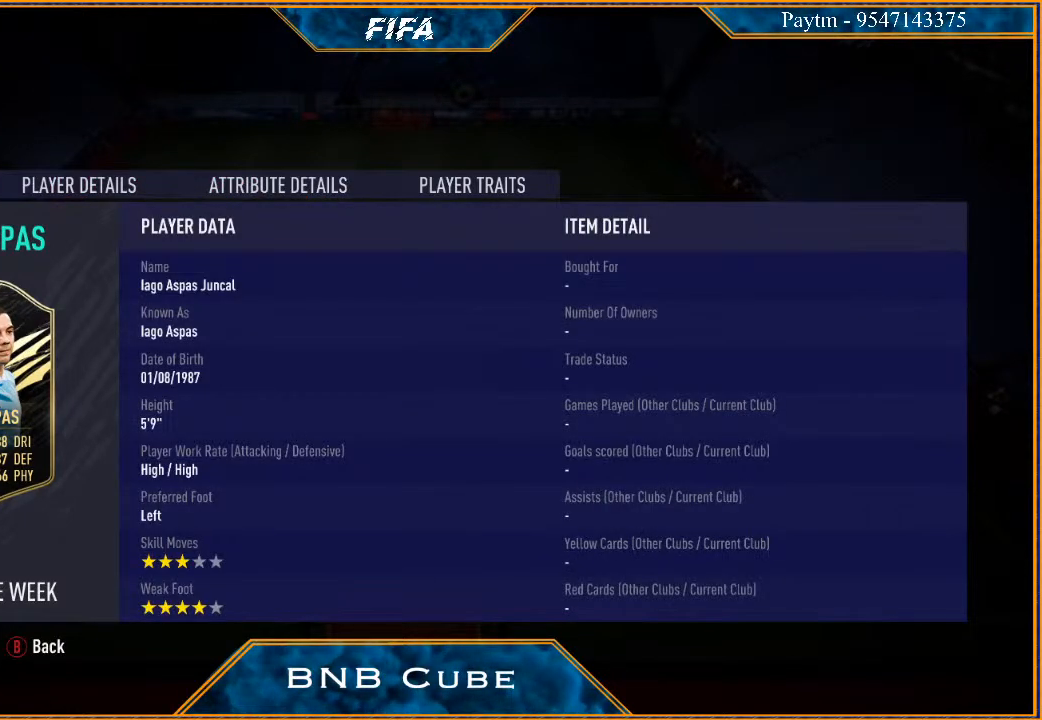
{"buttons": [], "left_stick": "center", "right_stick": "center", "events": []}
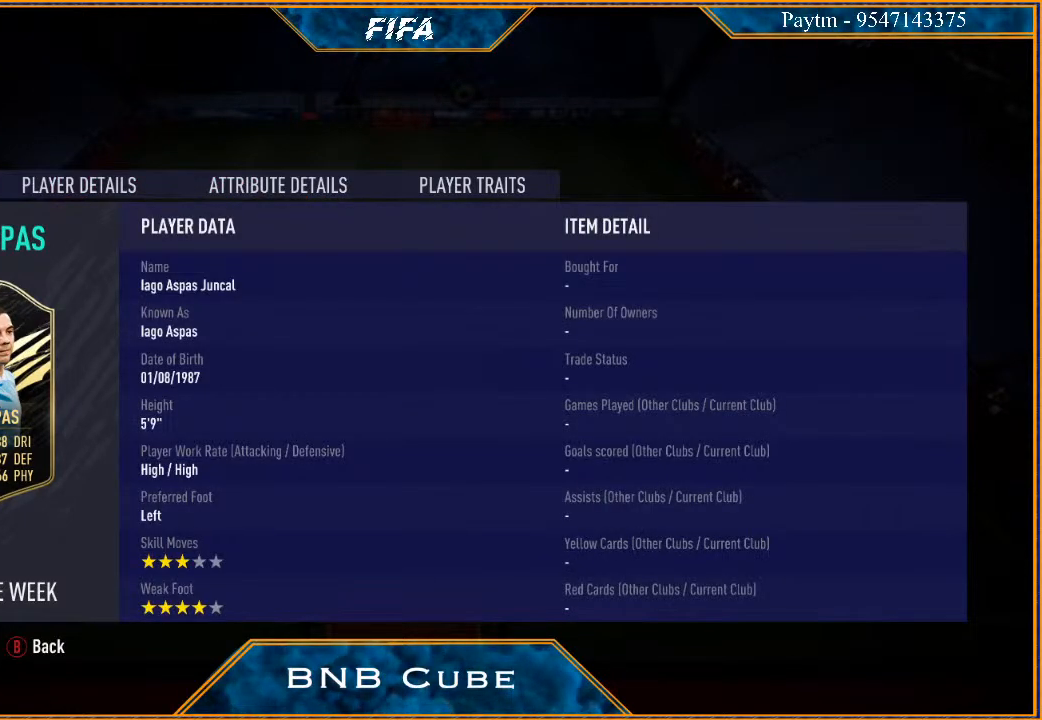
{"buttons": [], "left_stick": "center", "right_stick": "center", "events": []}
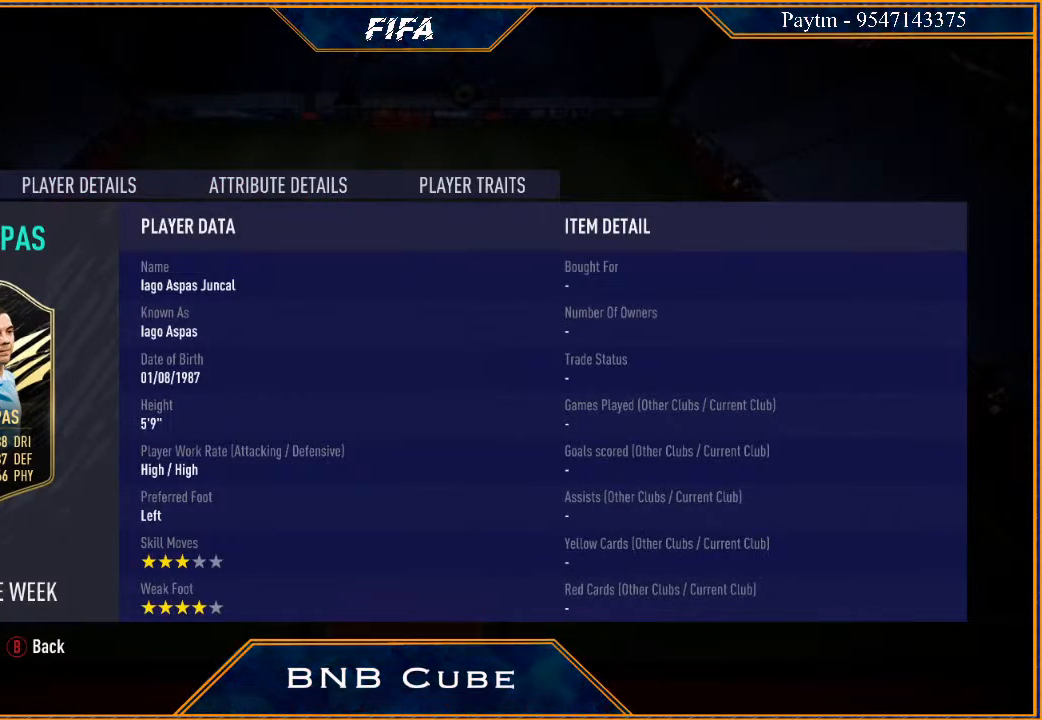
{"buttons": [], "left_stick": "center", "right_stick": "center", "events": []}
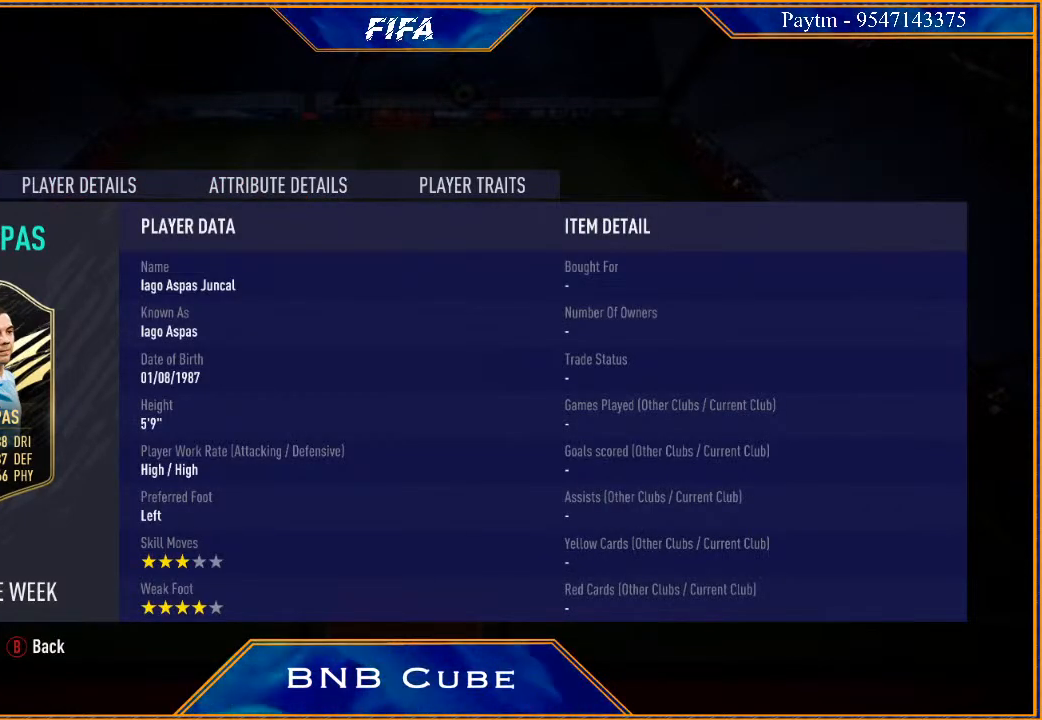
{"buttons": [], "left_stick": "center", "right_stick": "center", "events": []}
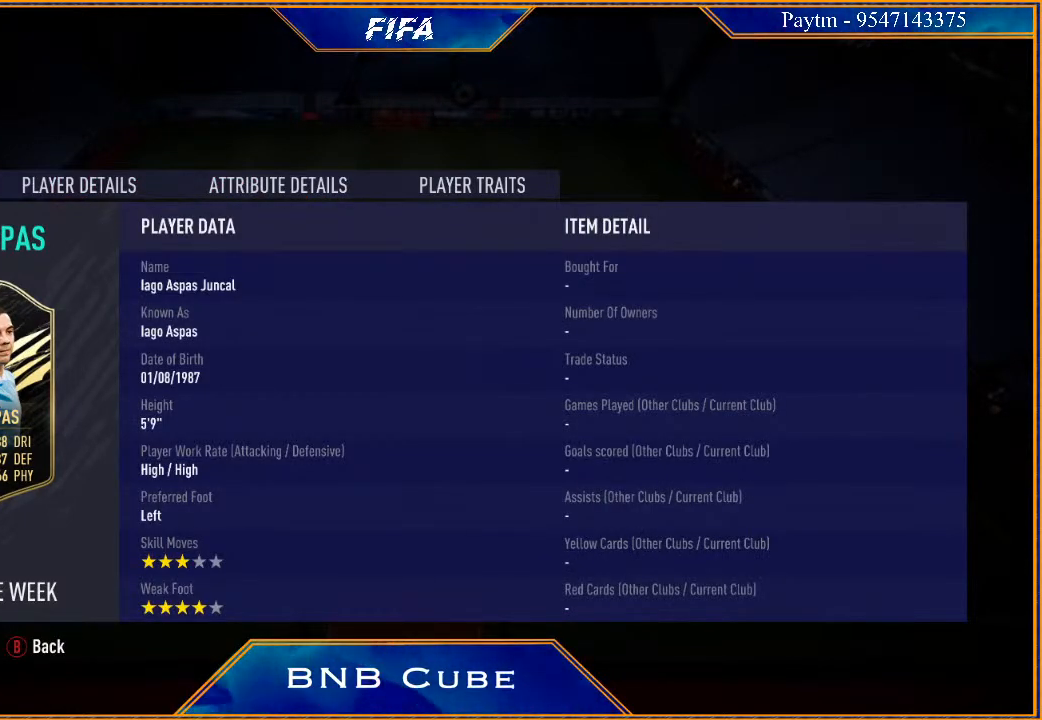
{"buttons": [], "left_stick": "center", "right_stick": "center", "events": []}
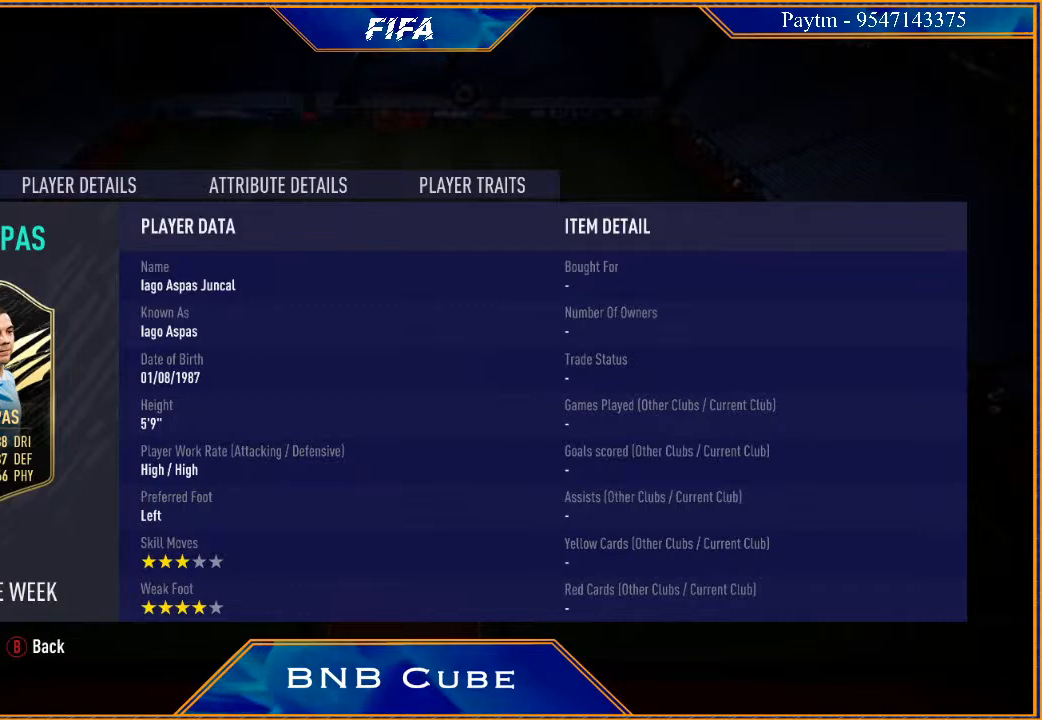
{"buttons": [], "left_stick": "center", "right_stick": "center", "events": []}
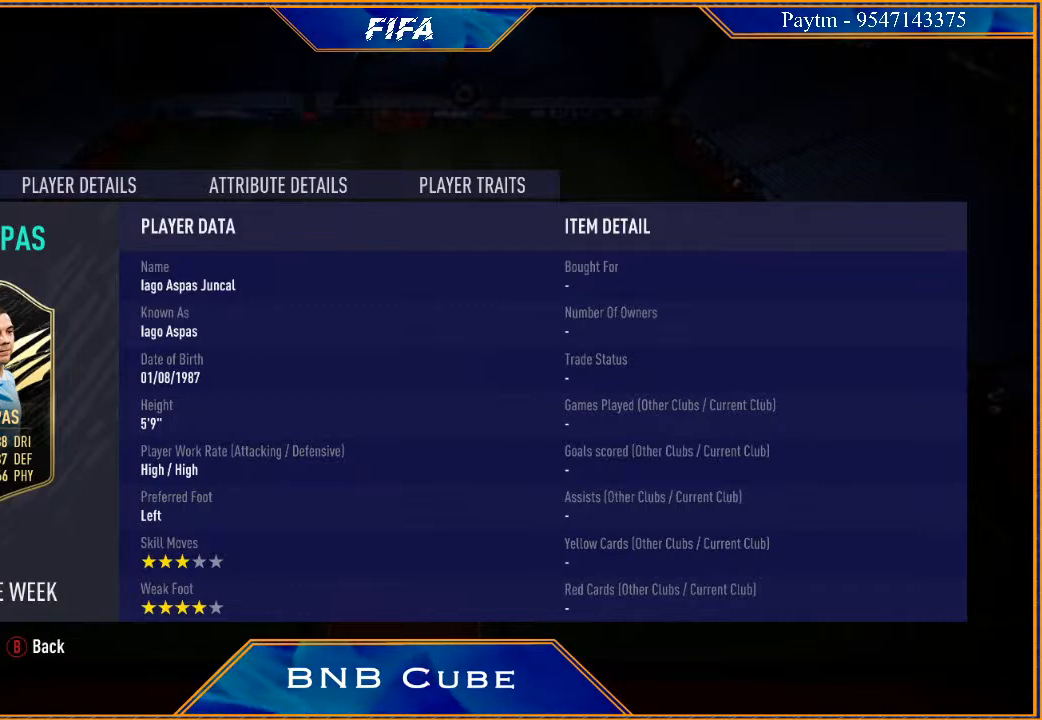
{"buttons": [], "left_stick": "center", "right_stick": "center", "events": [[33, "B", "down"], [233, "B", "up"]]}
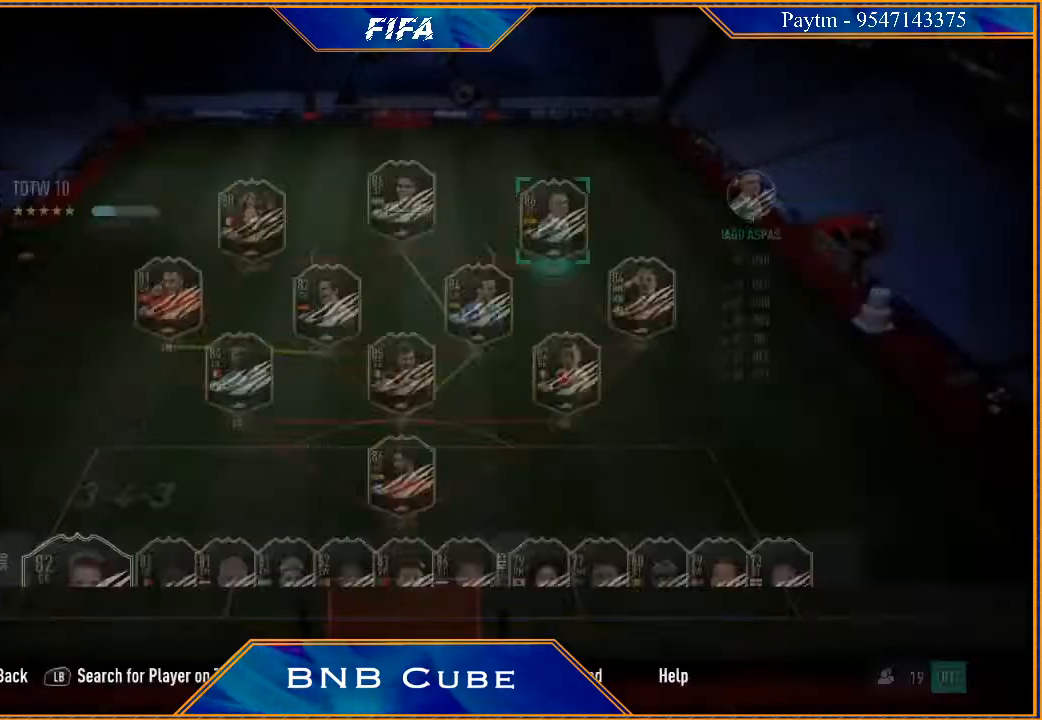
{"buttons": [], "left_stick": "center", "right_stick": "center", "events": []}
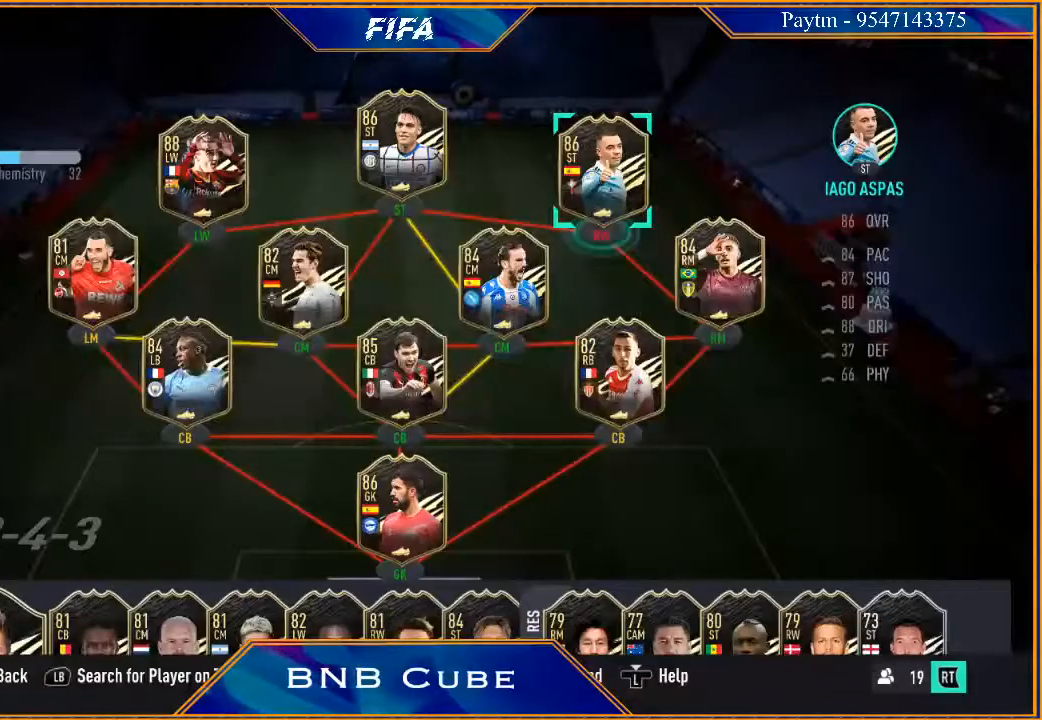
{"buttons": ["R3"], "left_stick": "center", "right_stick": "center", "events": [[333, "R3", "down"]]}